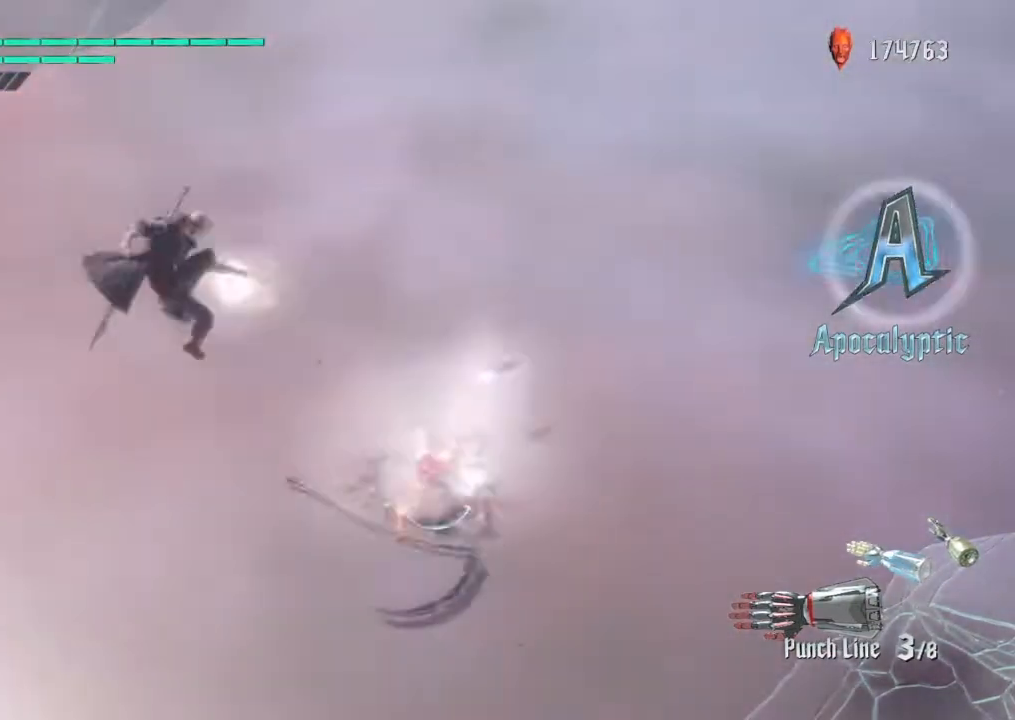
Gameplay with a controller (PlayStation layout); each line is a JSON object with the inputs held at the frame after it. "events" lists button and stick changes between this image and that frame as [ms after this image, input, new state], when the widget could be followed in between. Not read: L3 R2.
{"buttons": ["R1"], "left_stick": "left", "right_stick": "center", "events": [[133, "L2", "up"], [367, "R1", "down"]]}
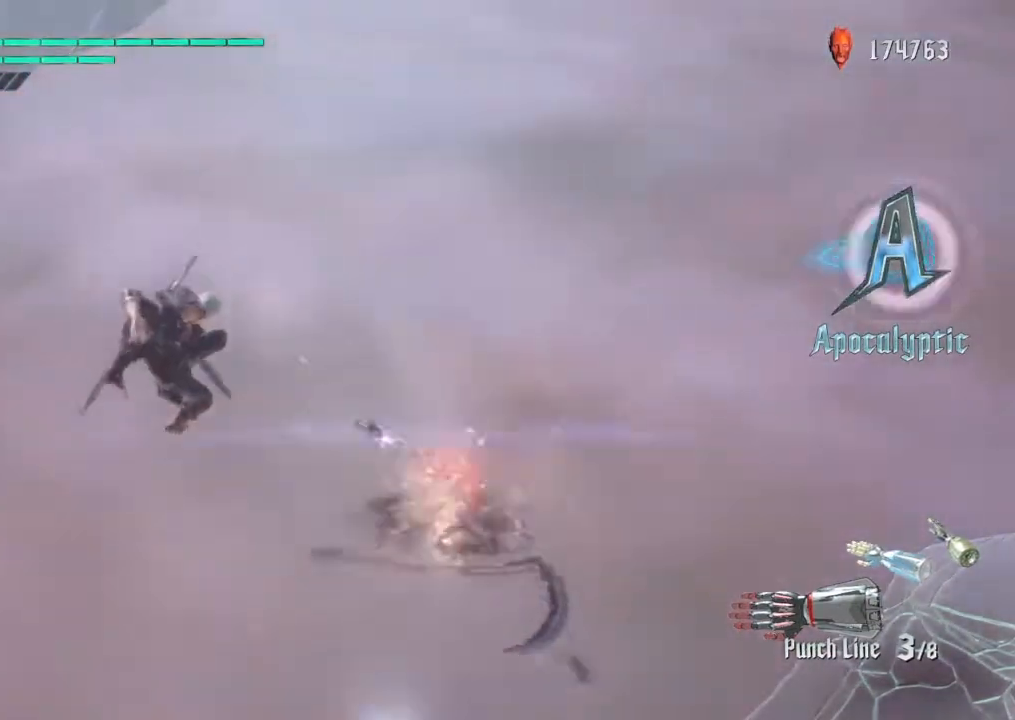
{"buttons": ["R1"], "left_stick": "left", "right_stick": "center", "events": []}
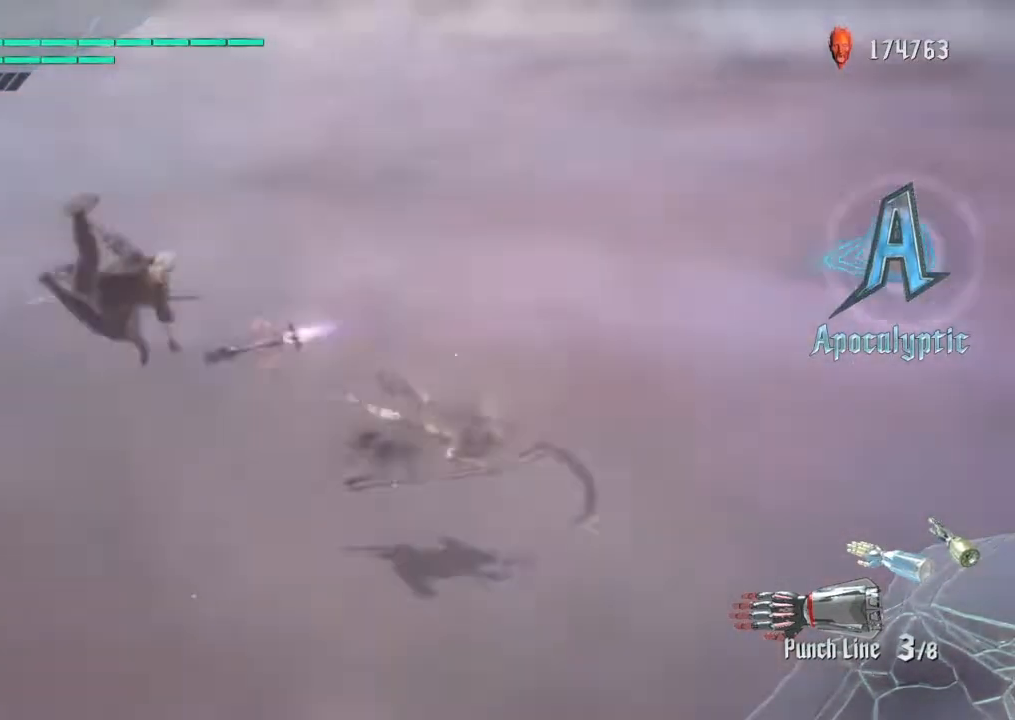
{"buttons": ["R1"], "left_stick": "right", "right_stick": "center", "events": [[200, "left_stick", "down"], [467, "left_stick", "right"]]}
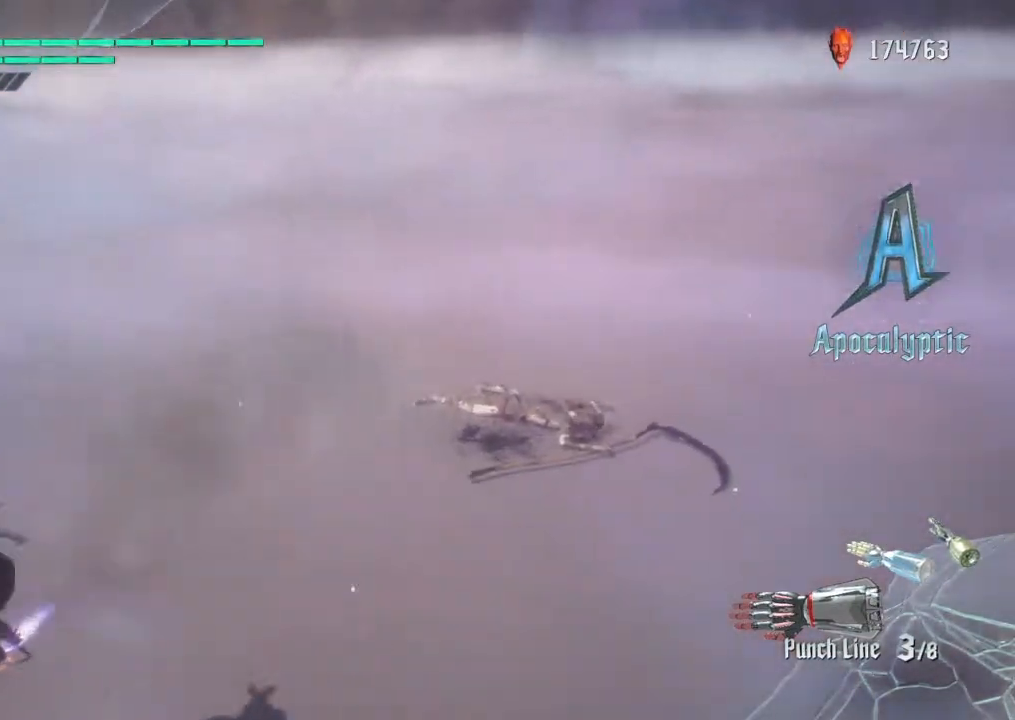
{"buttons": ["L2", "R1"], "left_stick": "up", "right_stick": "center", "events": [[67, "L2", "down"], [334, "left_stick", "up"]]}